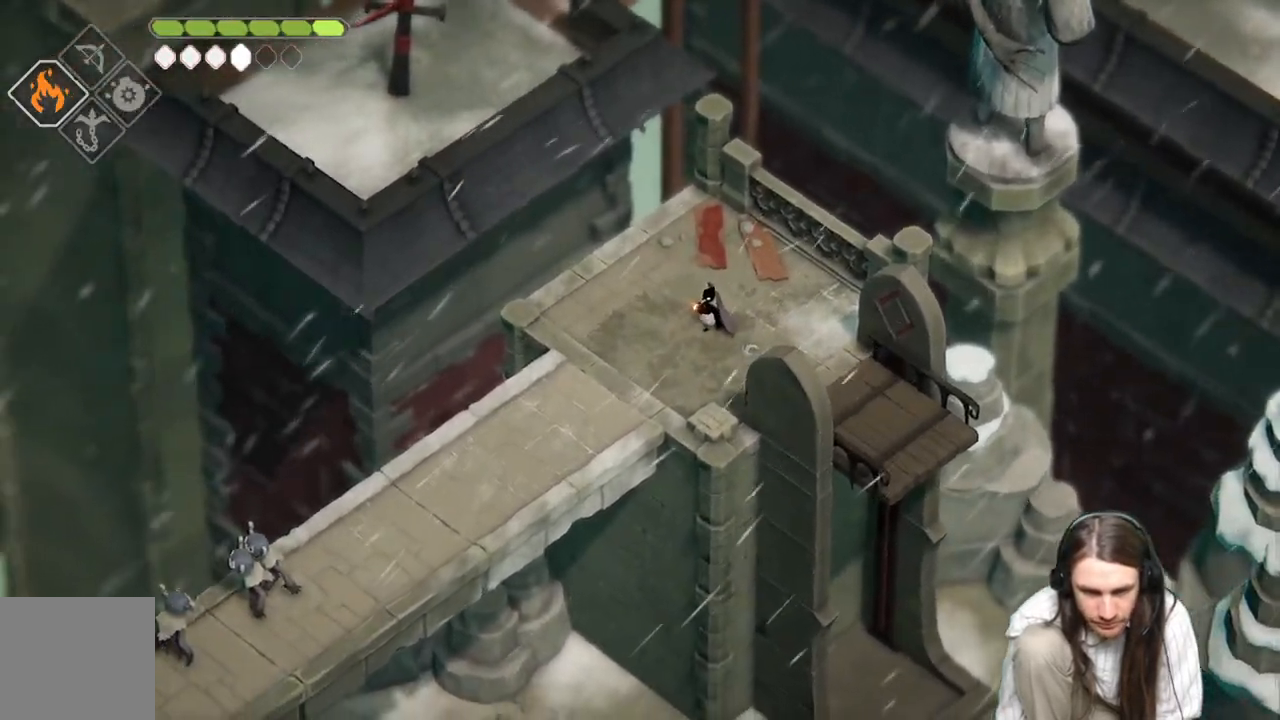
Gameplay with a controller (Xbox layout); each line is a JSON object with the inputs held at the frame after it. "events" lists button and stick changes between this image and that frame as [ms after this image, input, new state], when the widget could be followed in between.
{"buttons": [], "left_stick": "down-left", "right_stick": "center", "events": [[300, "R2", "up"], [450, "L2", "up"]]}
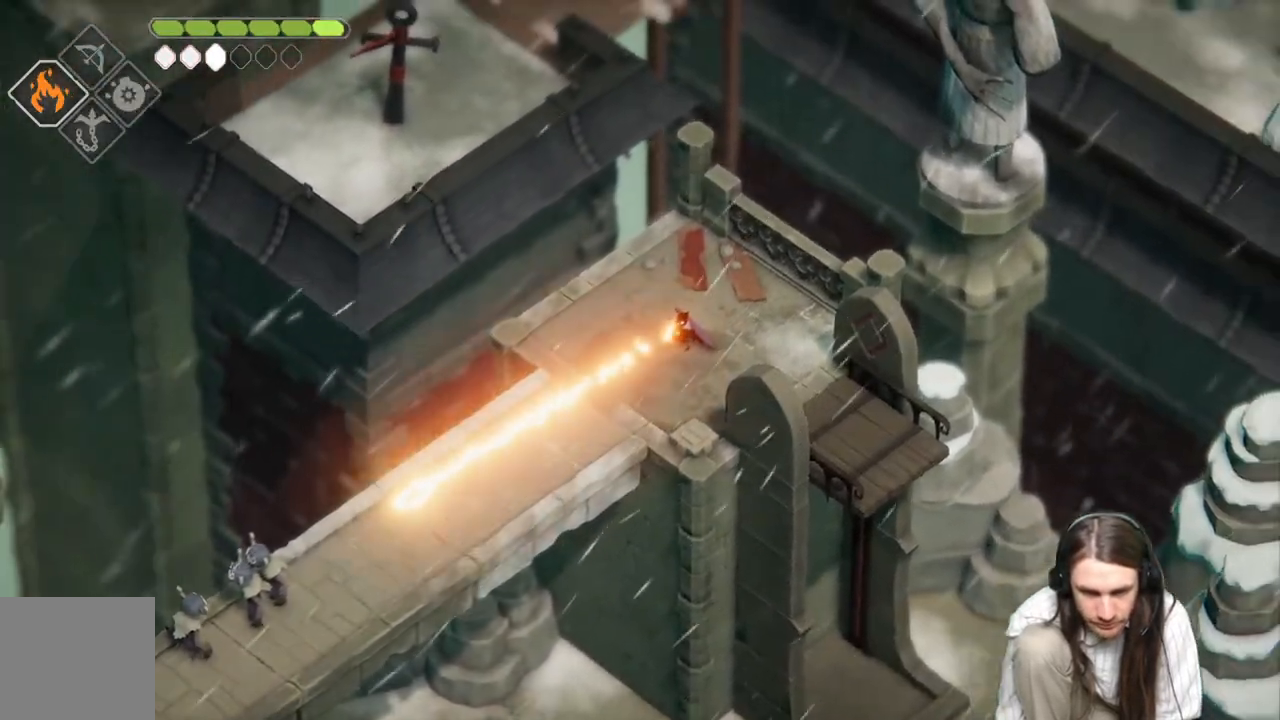
{"buttons": [], "left_stick": "center", "right_stick": "center", "events": [[67, "left_stick", "center"]]}
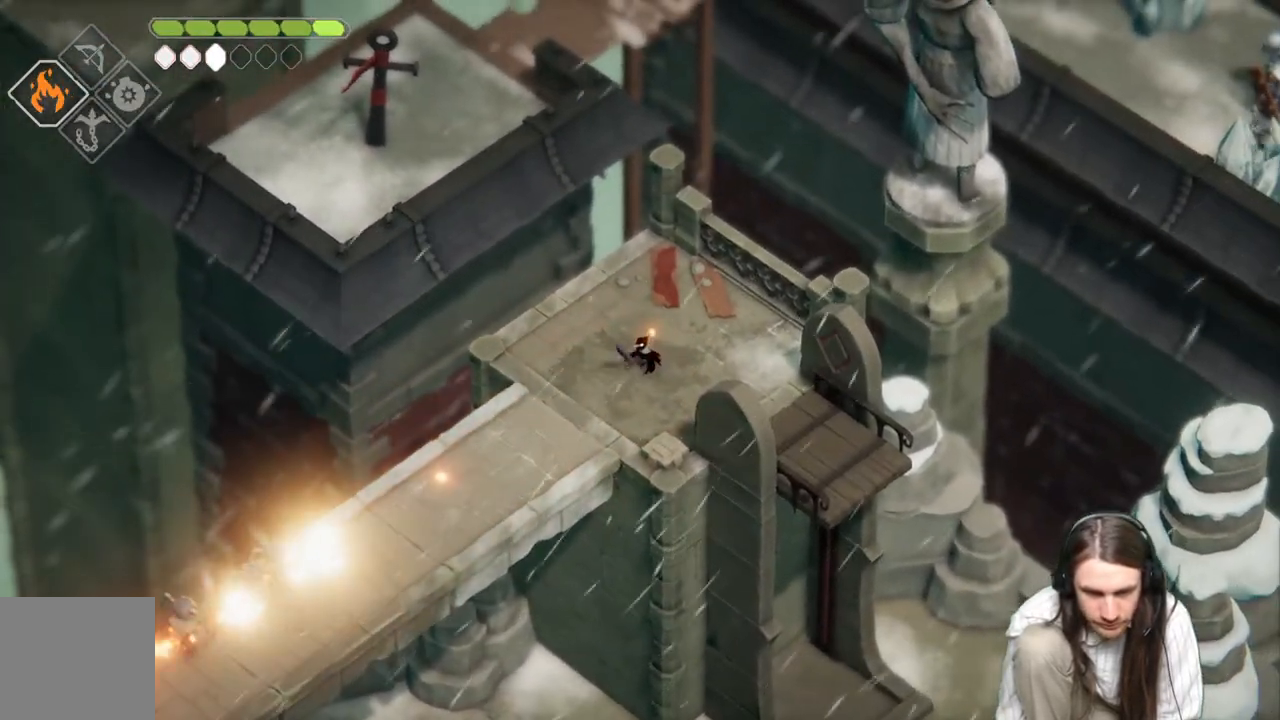
{"buttons": [], "left_stick": "center", "right_stick": "center", "events": []}
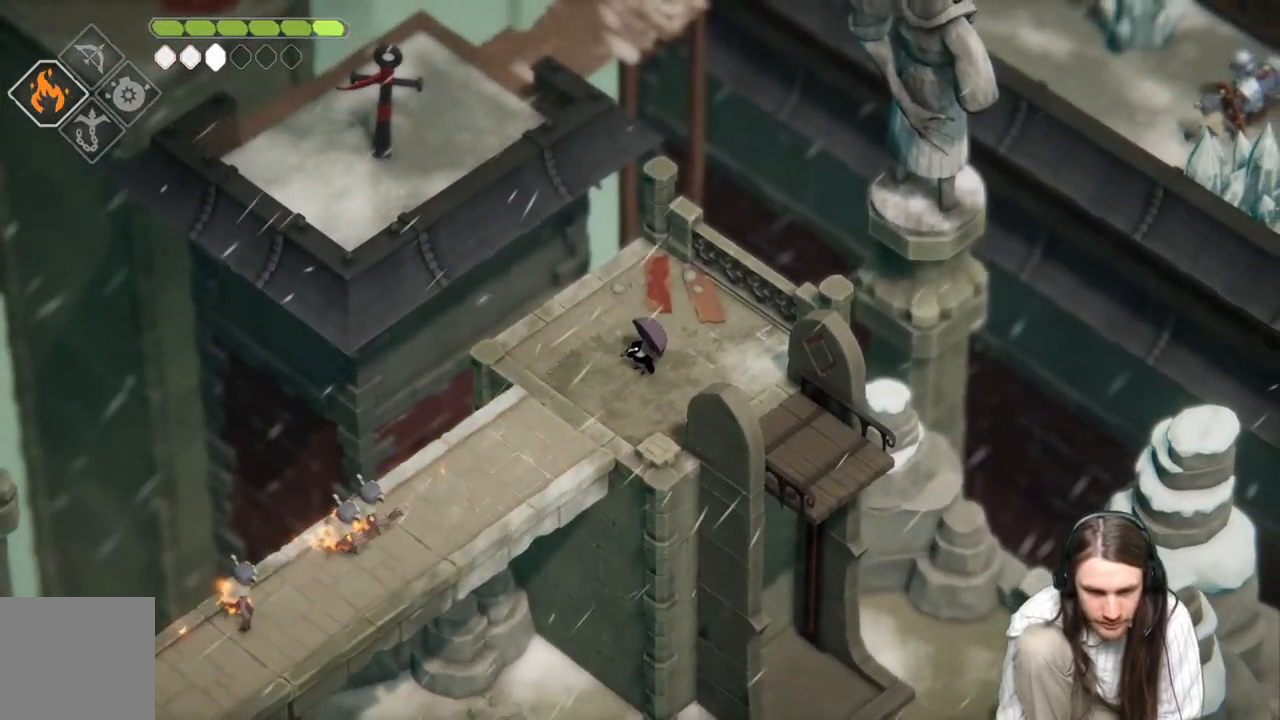
{"buttons": [], "left_stick": "down-left", "right_stick": "center", "events": [[150, "left_stick", "down-left"]]}
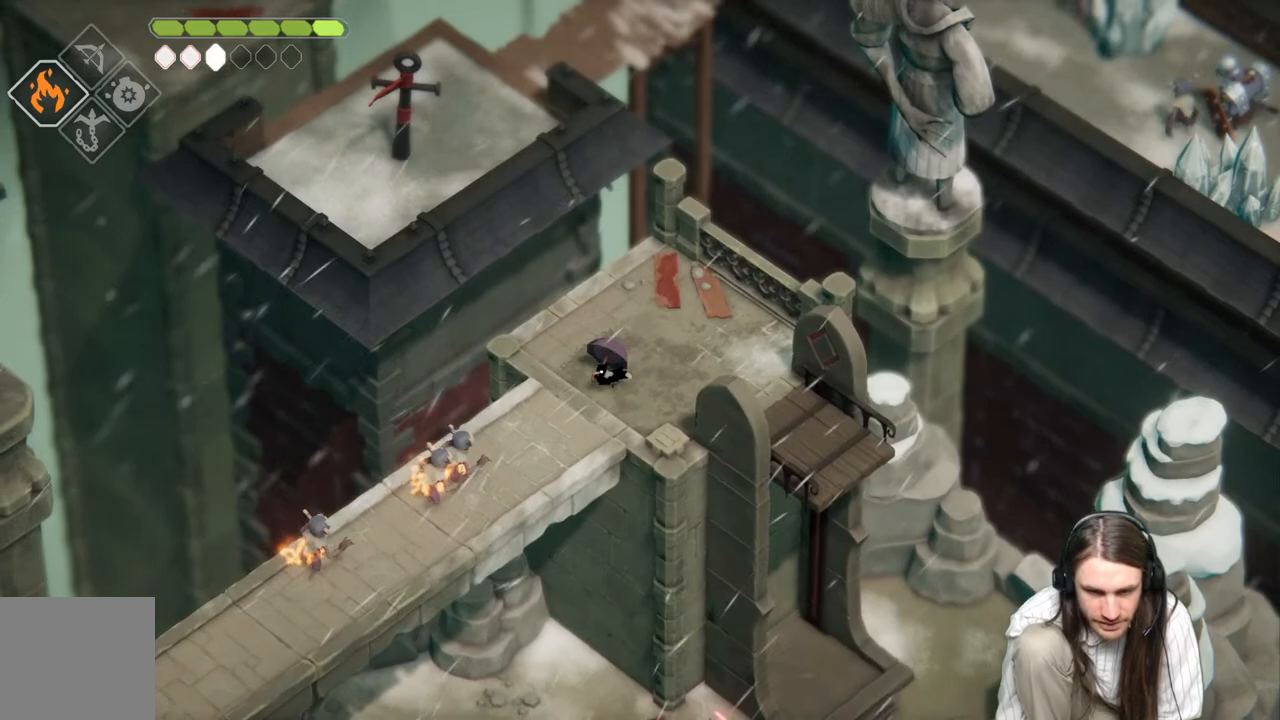
{"buttons": ["L1", "L3"], "left_stick": "down-left", "right_stick": "center", "events": [[267, "L1", "down"], [300, "L3", "down"], [383, "L1", "up"], [383, "L3", "up"], [467, "L1", "down"], [483, "L3", "down"]]}
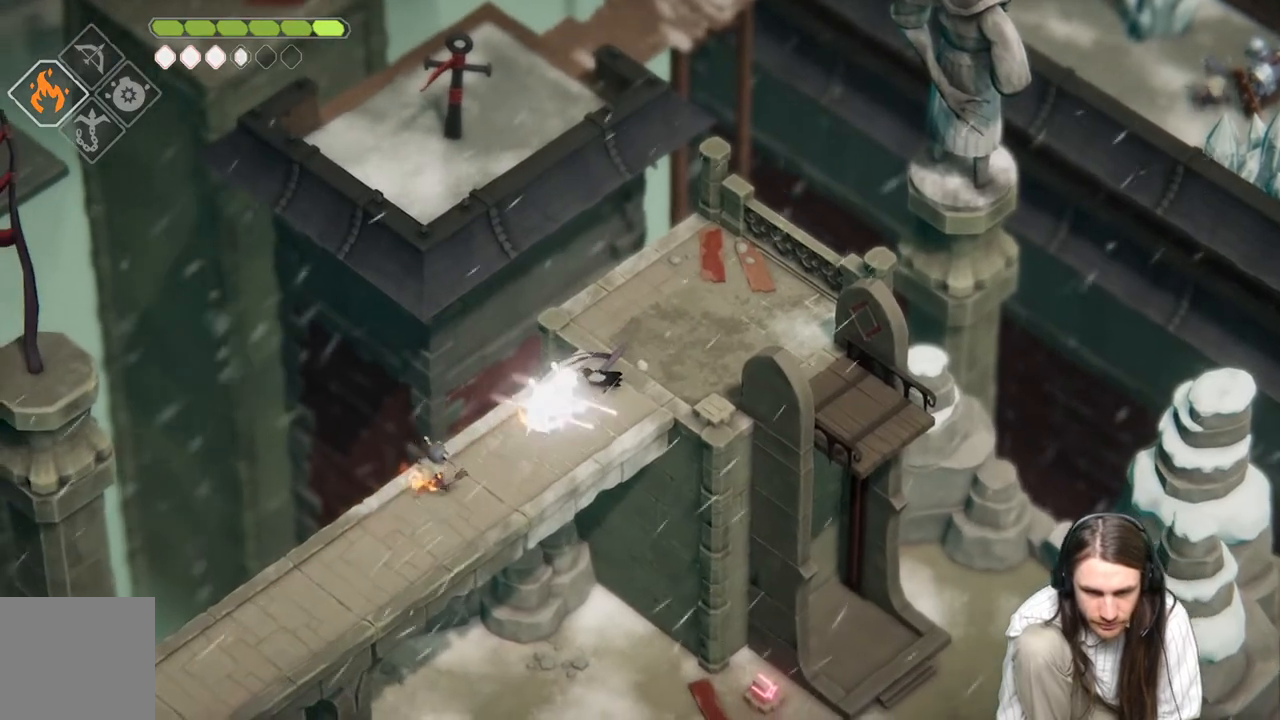
{"buttons": [], "left_stick": "up-right", "right_stick": "center", "events": [[67, "L1", "up"], [83, "L3", "up"], [133, "L1", "down"], [150, "L3", "down"], [217, "L3", "up"], [233, "L1", "up"], [267, "left_stick", "up-right"], [333, "B", "down"], [500, "B", "up"]]}
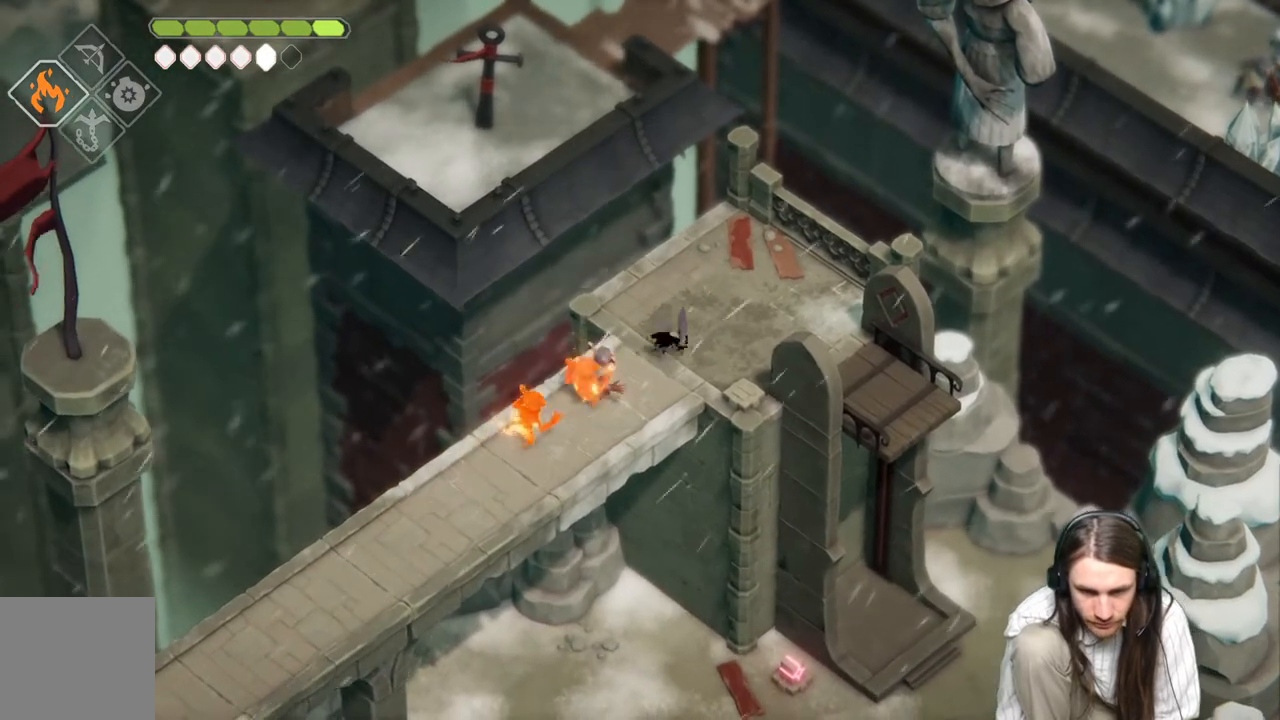
{"buttons": [], "left_stick": "up-right", "right_stick": "center", "events": []}
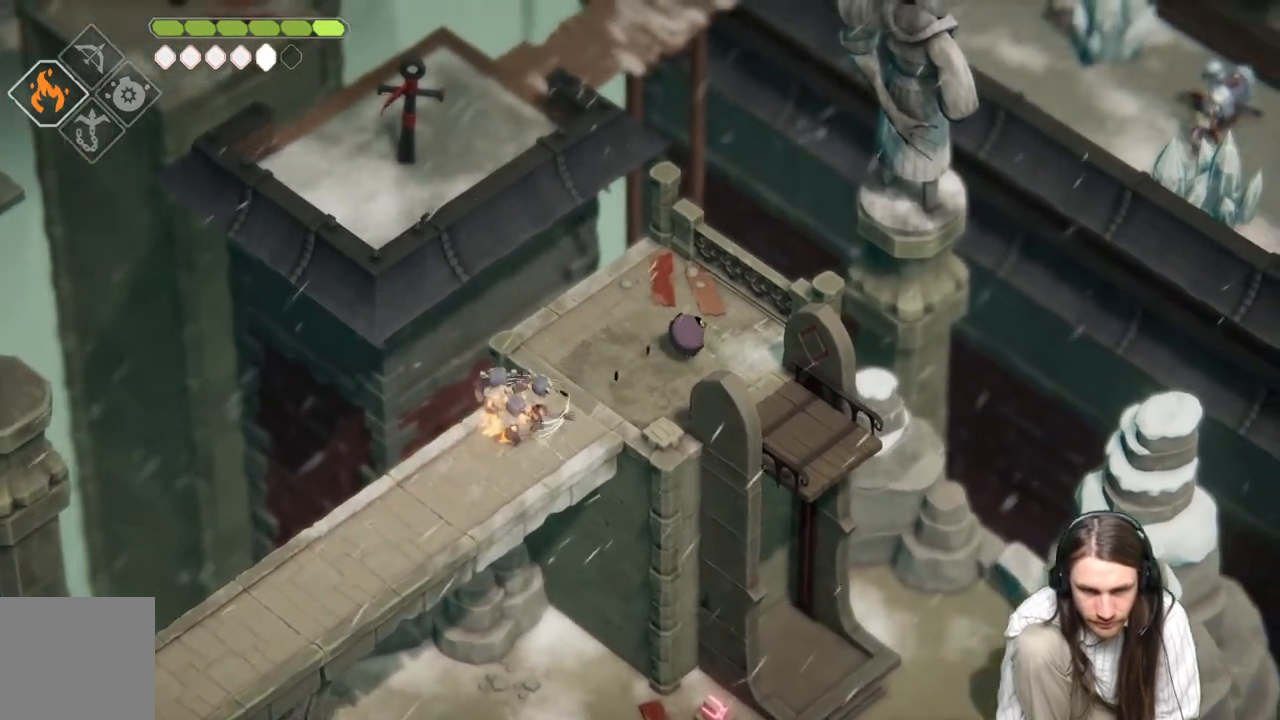
{"buttons": [], "left_stick": "down-left", "right_stick": "center", "events": [[283, "left_stick", "down-left"]]}
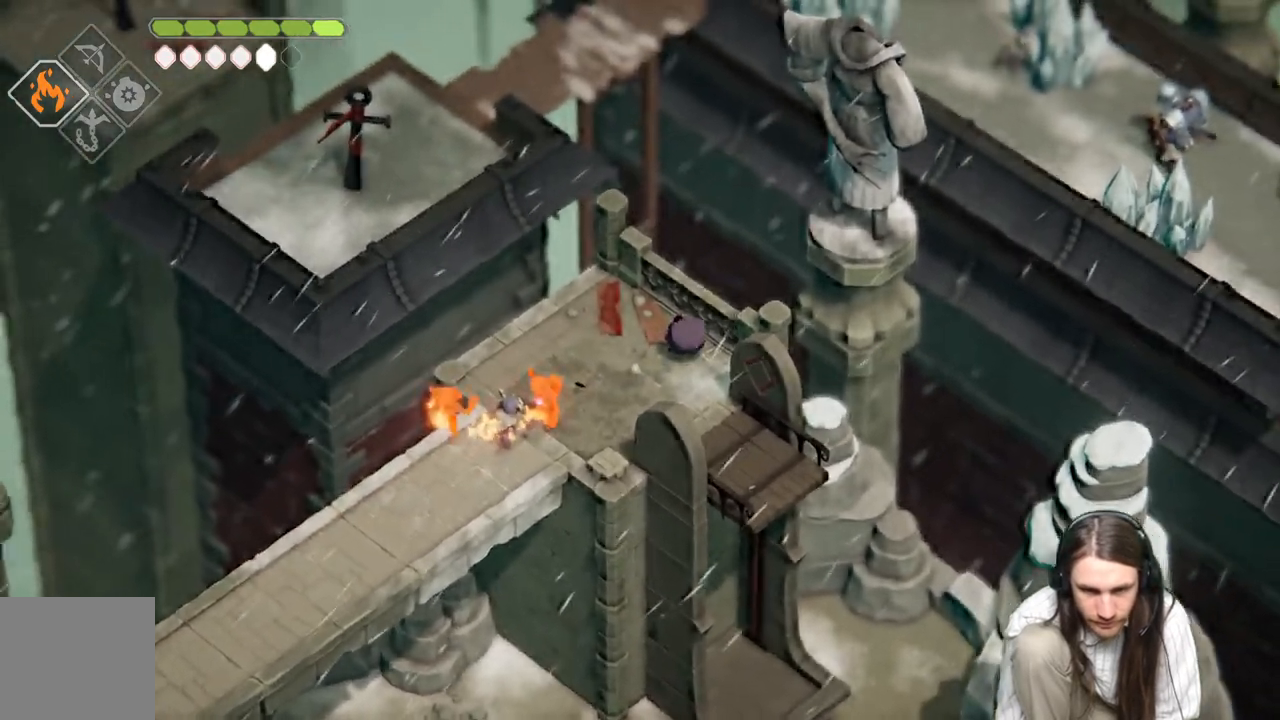
{"buttons": ["L1", "L3"], "left_stick": "down-left", "right_stick": "center", "events": [[483, "L1", "down"], [483, "L3", "down"]]}
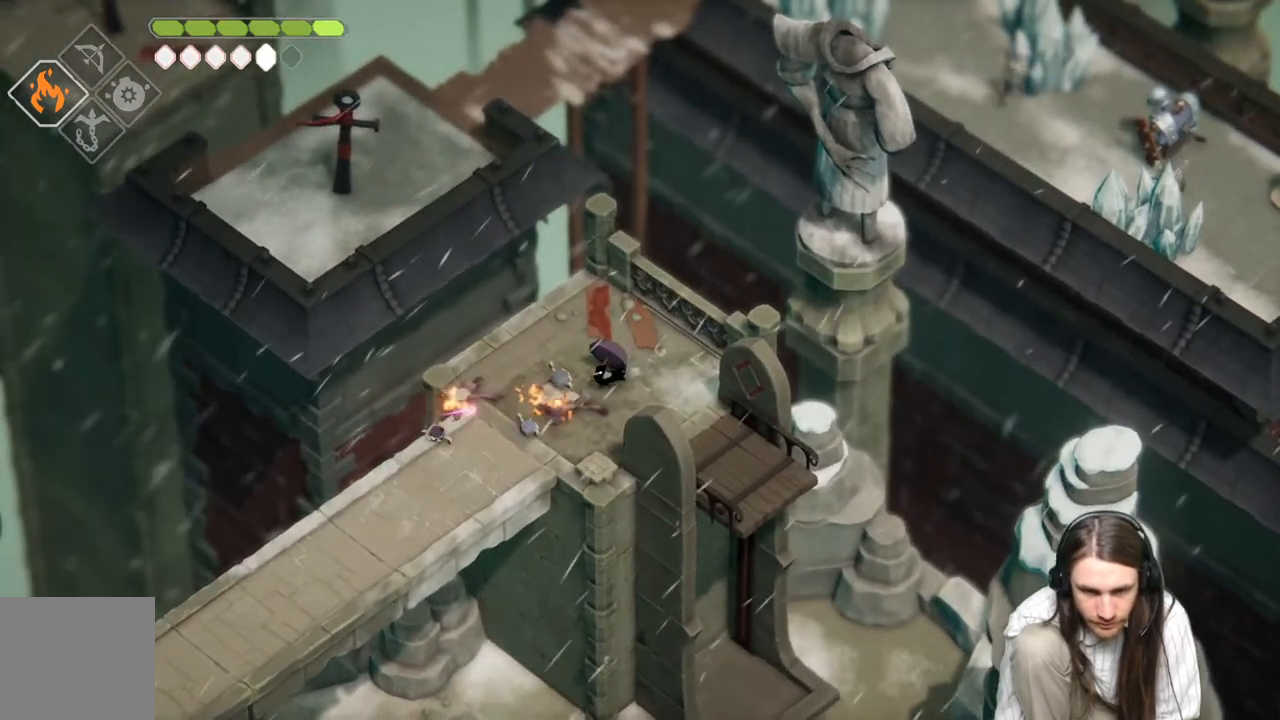
{"buttons": [], "left_stick": "up-right", "right_stick": "center", "events": [[33, "left_stick", "left"], [83, "L3", "up"], [100, "L1", "up"], [133, "left_stick", "up-right"], [200, "B", "down"], [383, "B", "up"]]}
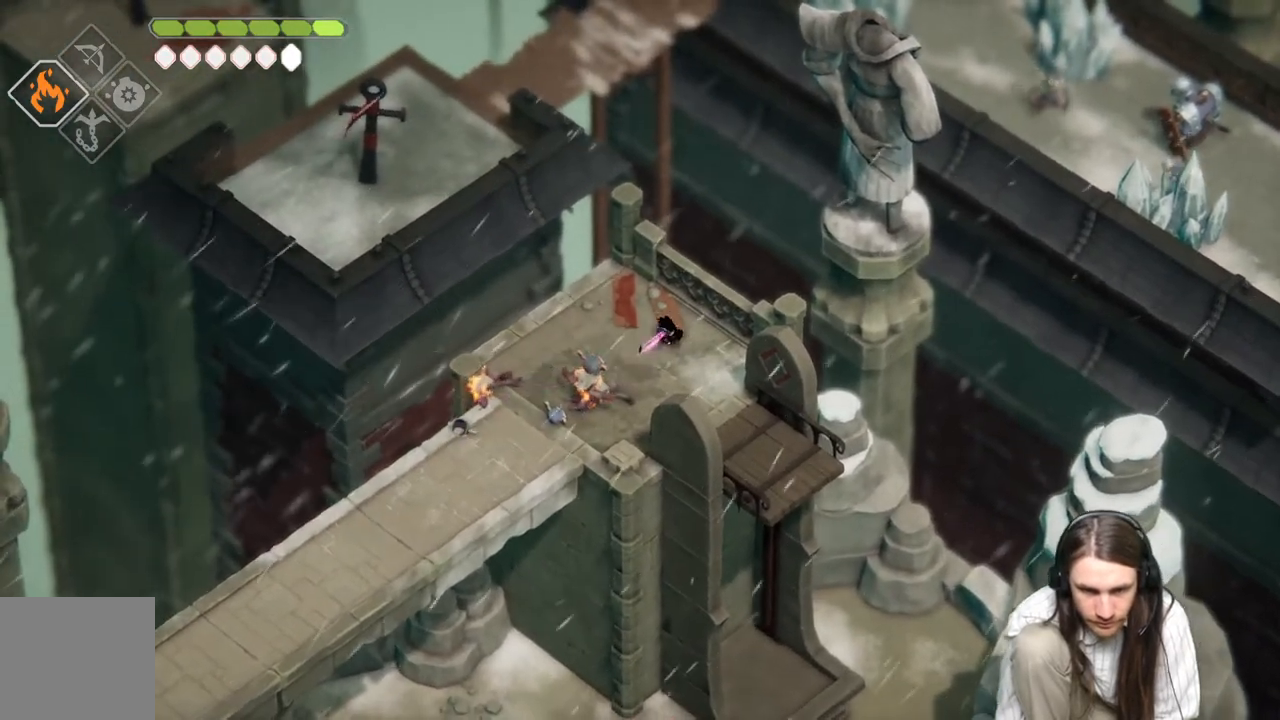
{"buttons": [], "left_stick": "down-right", "right_stick": "center", "events": [[233, "left_stick", "down-right"]]}
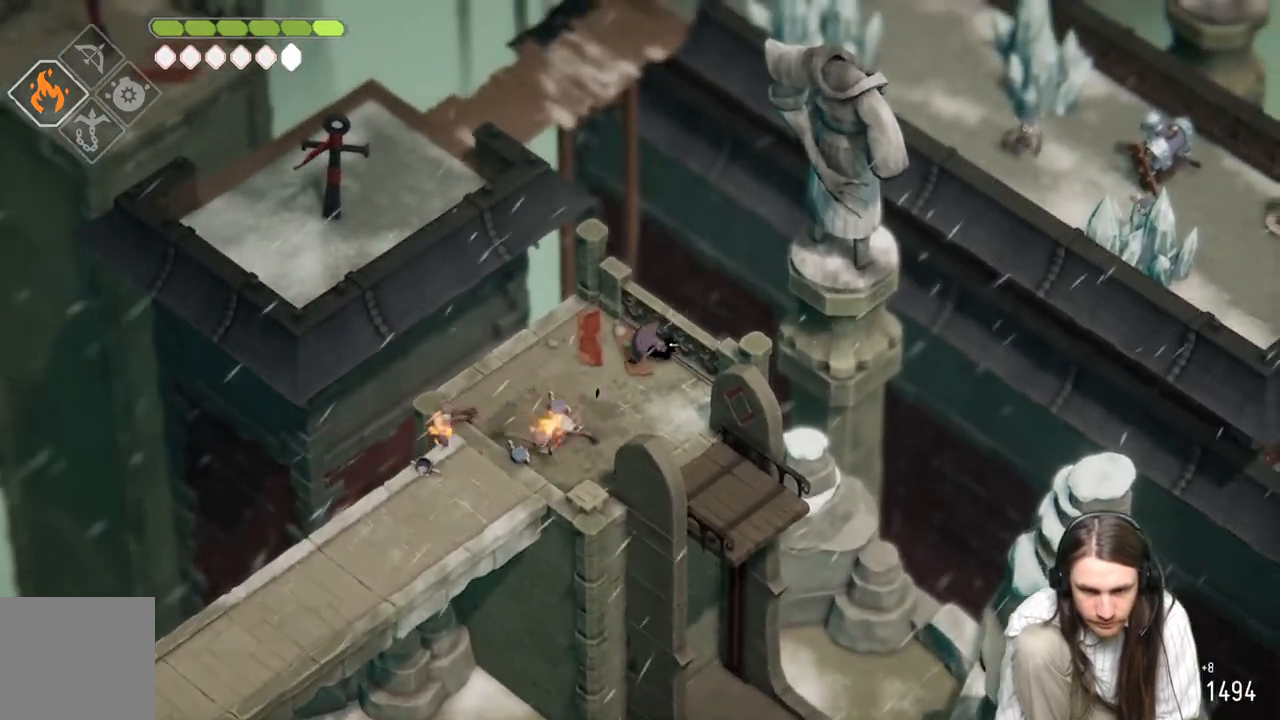
{"buttons": [], "left_stick": "down-left", "right_stick": "center", "events": [[150, "left_stick", "down-left"]]}
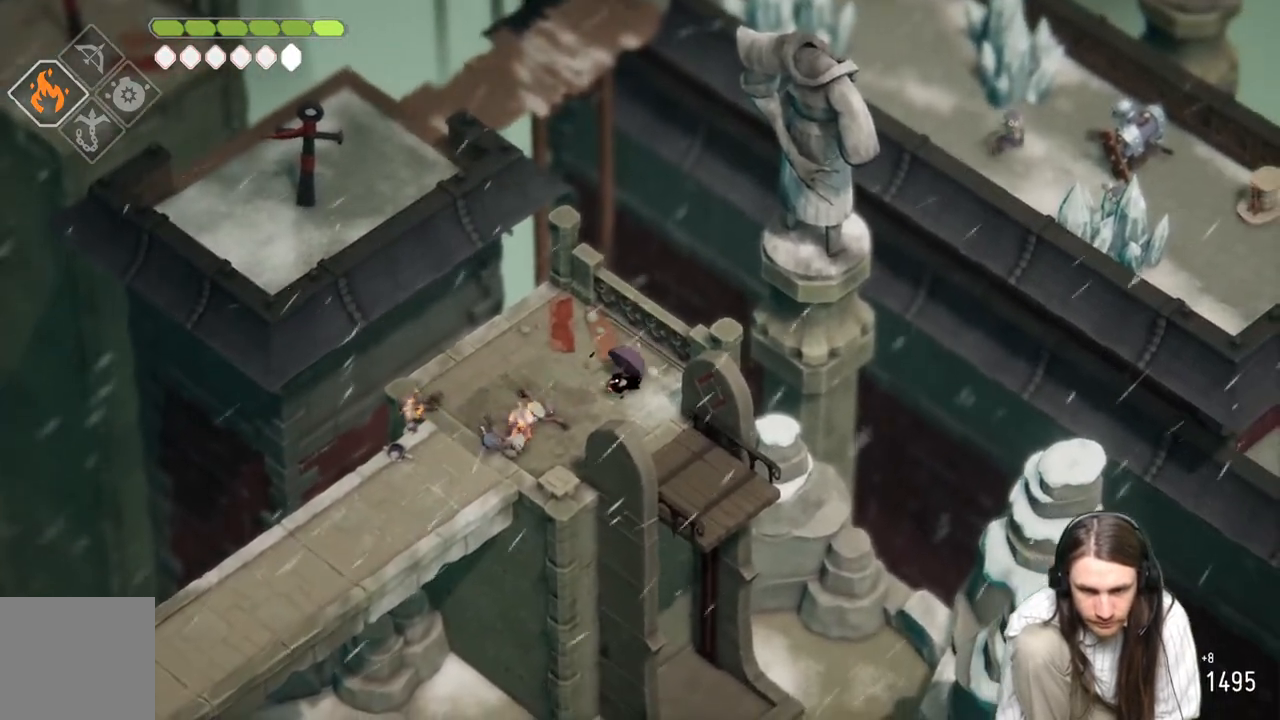
{"buttons": [], "left_stick": "down-left", "right_stick": "center", "events": []}
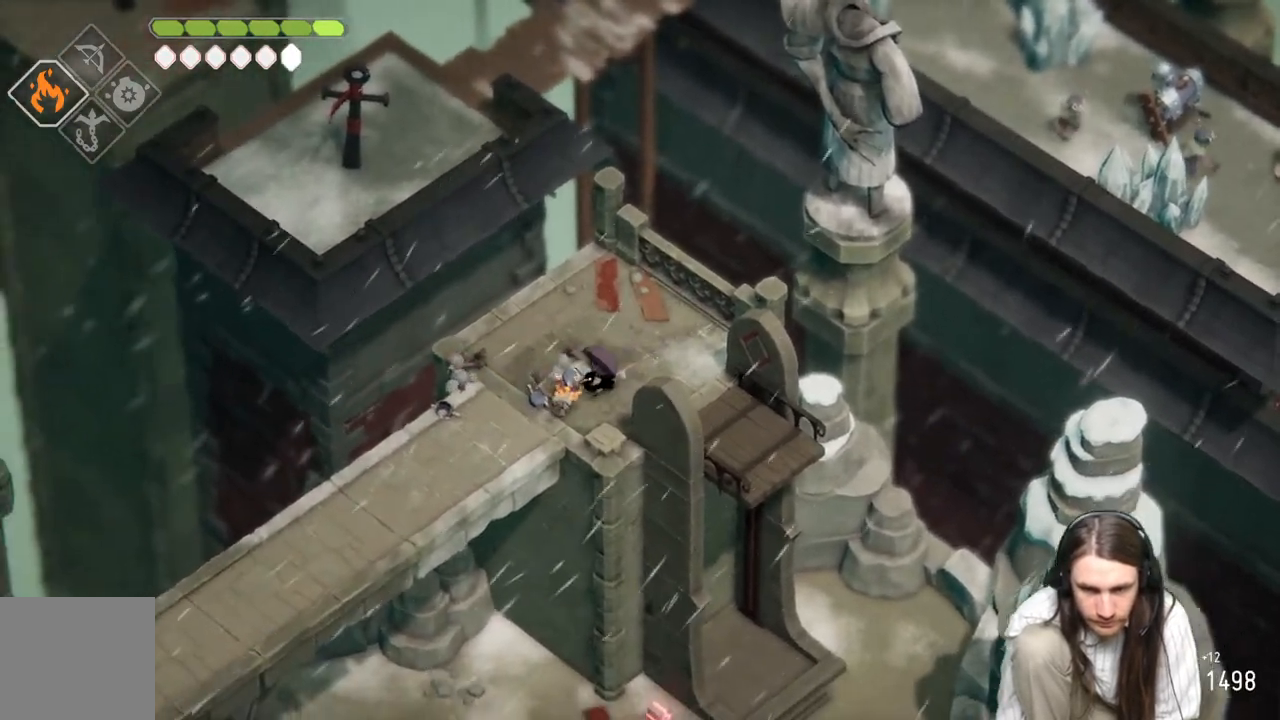
{"buttons": [], "left_stick": "down-left", "right_stick": "center", "events": []}
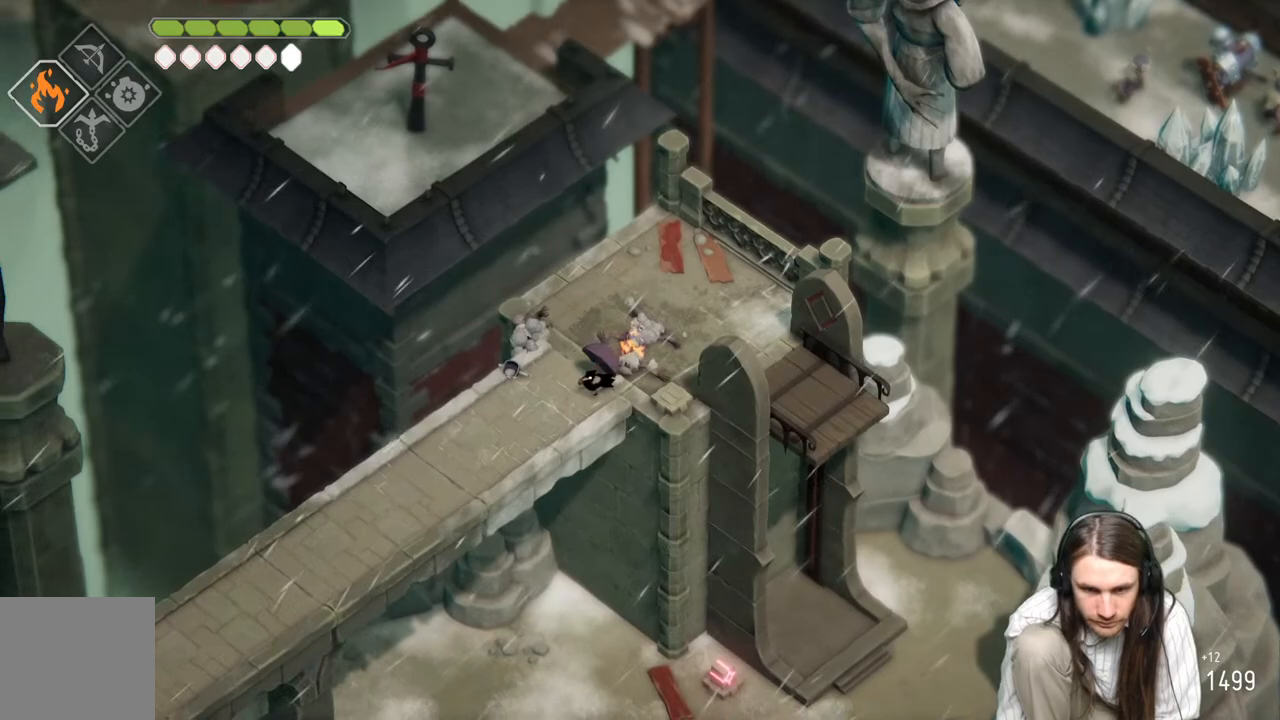
{"buttons": [], "left_stick": "down-left", "right_stick": "center", "events": [[33, "B", "down"], [217, "B", "up"]]}
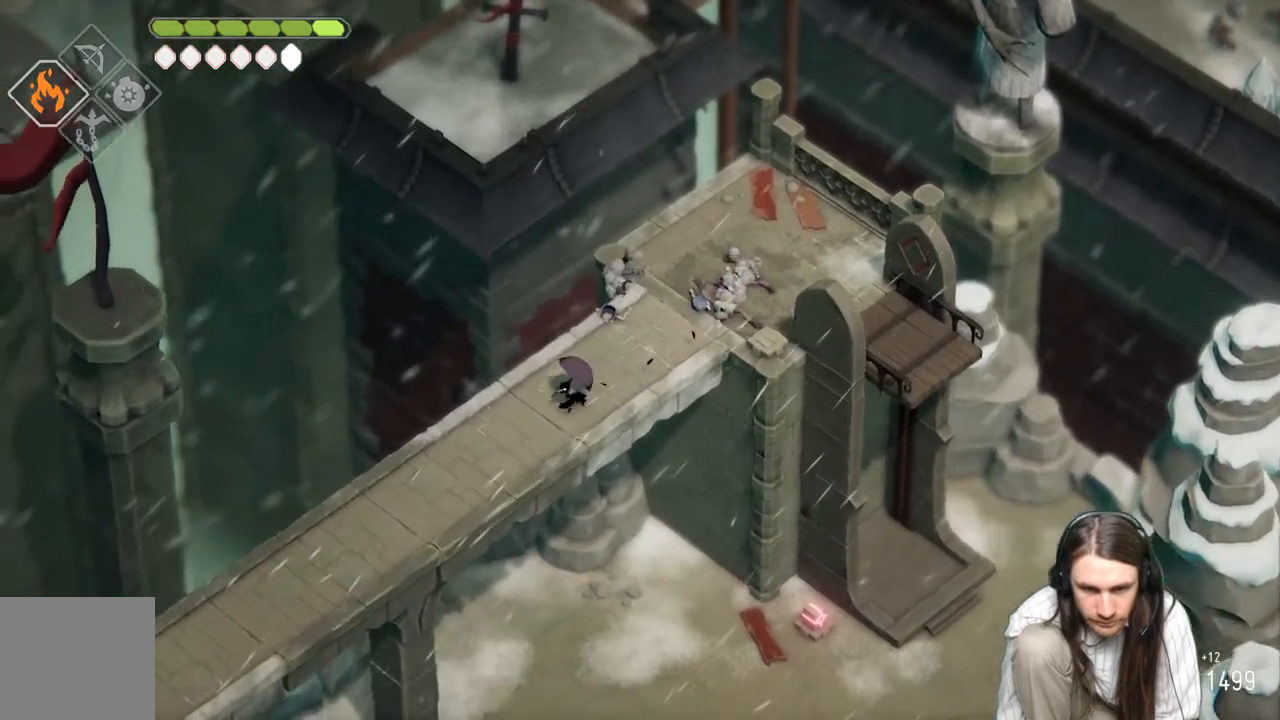
{"buttons": ["B"], "left_stick": "down-left", "right_stick": "center", "events": [[317, "B", "down"]]}
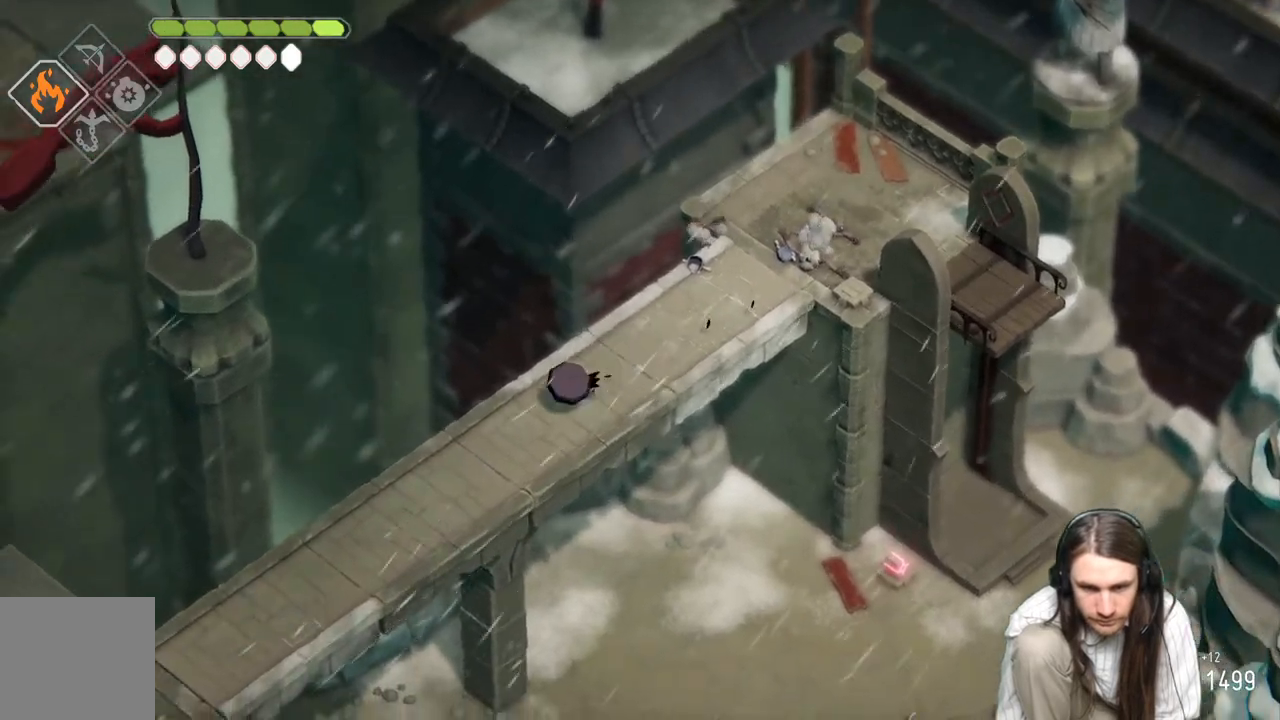
{"buttons": [], "left_stick": "down-left", "right_stick": "center", "events": [[67, "B", "up"]]}
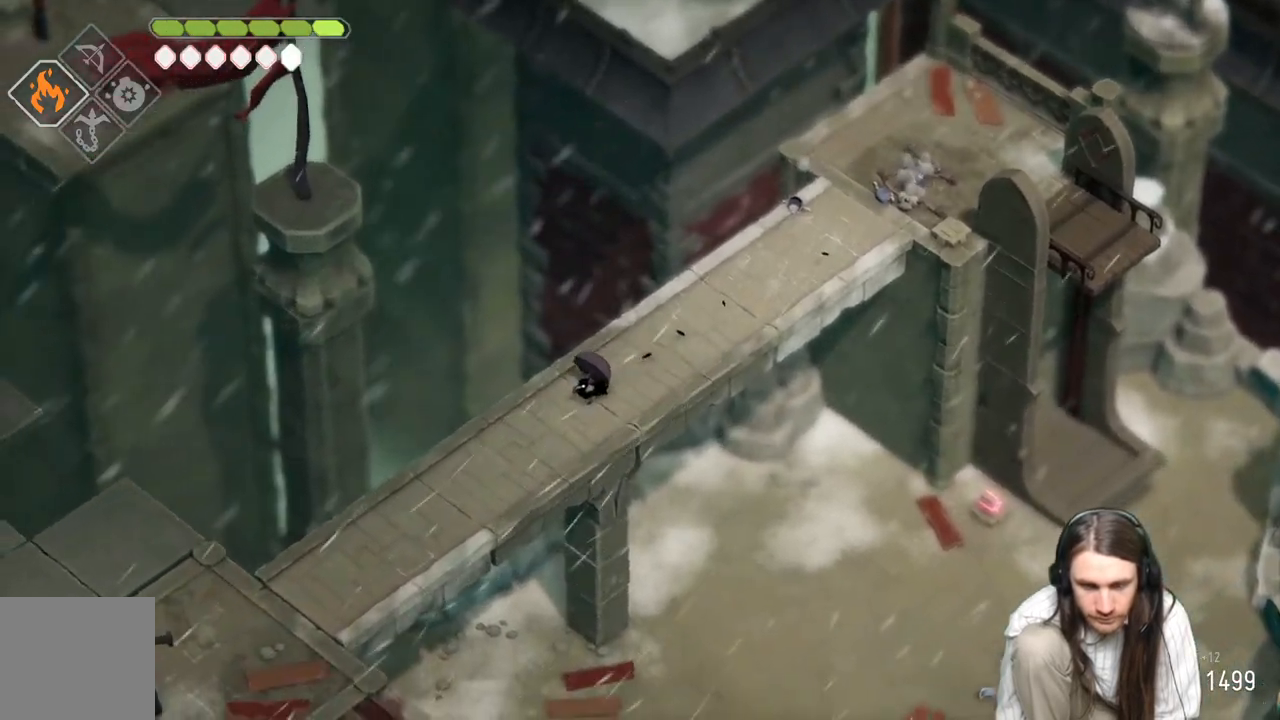
{"buttons": [], "left_stick": "down-left", "right_stick": "center", "events": []}
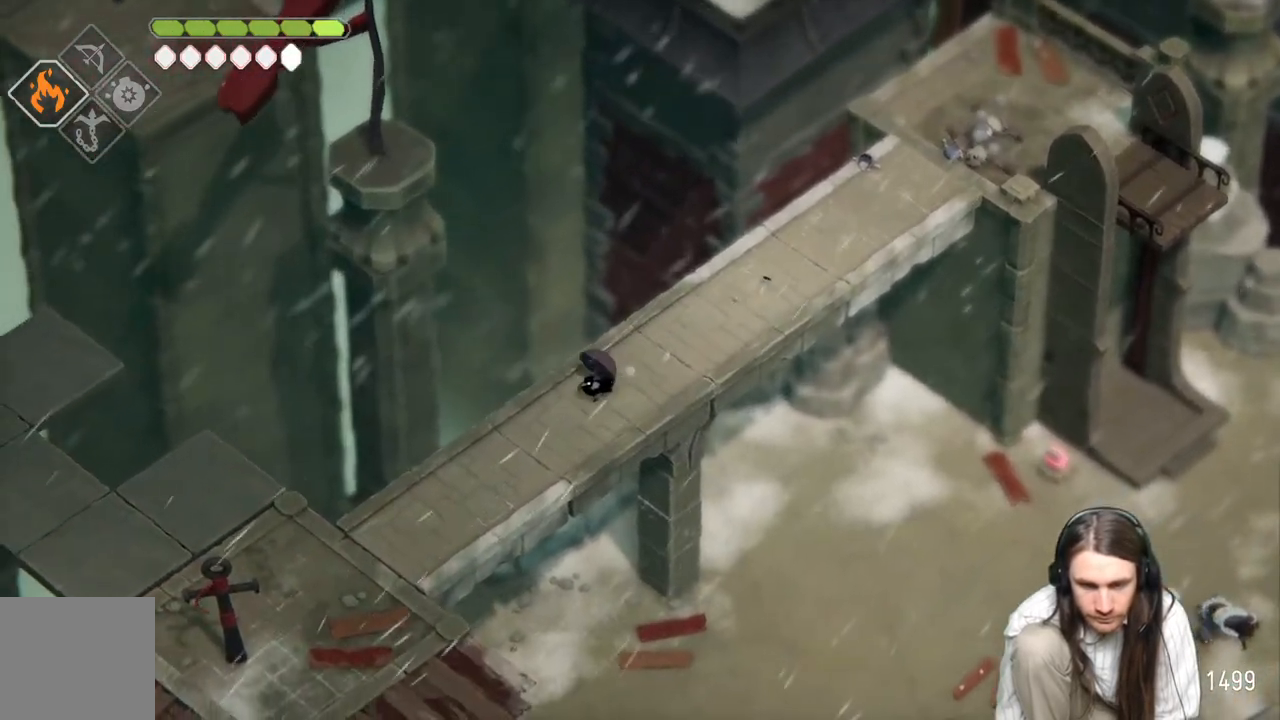
{"buttons": [], "left_stick": "down-left", "right_stick": "center", "events": [[67, "B", "down"], [267, "B", "up"]]}
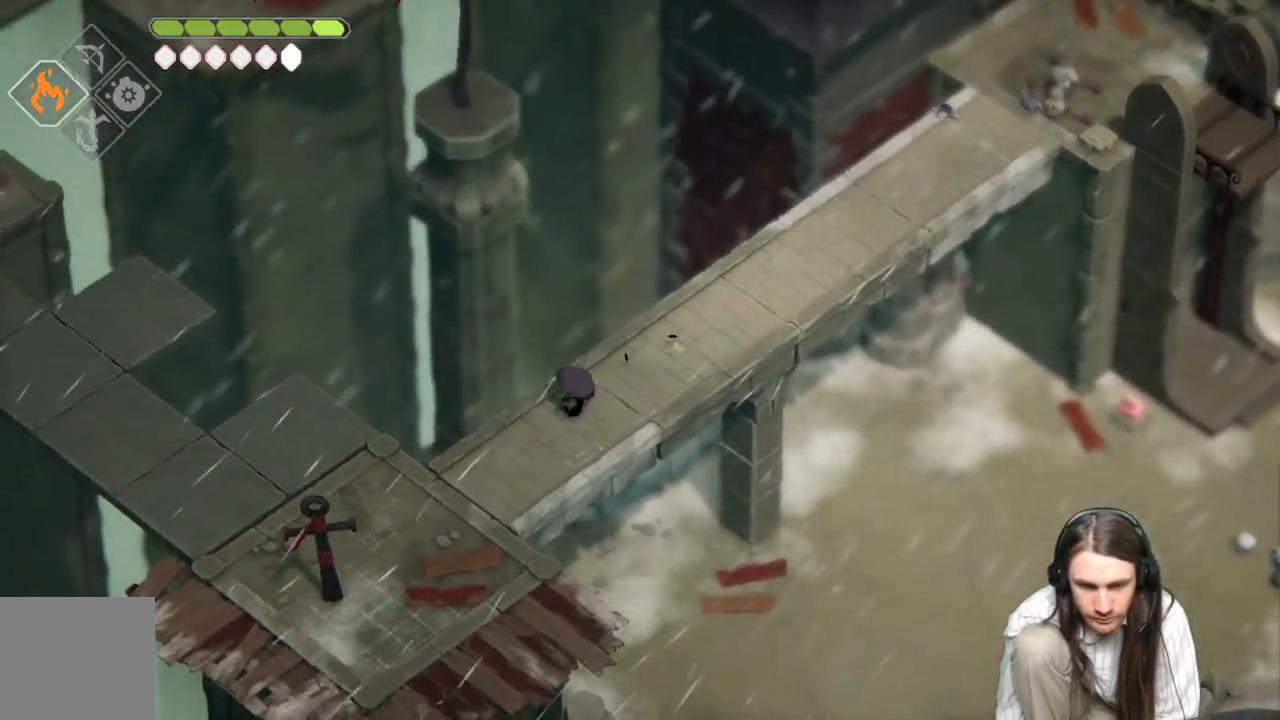
{"buttons": [], "left_stick": "down-left", "right_stick": "center", "events": []}
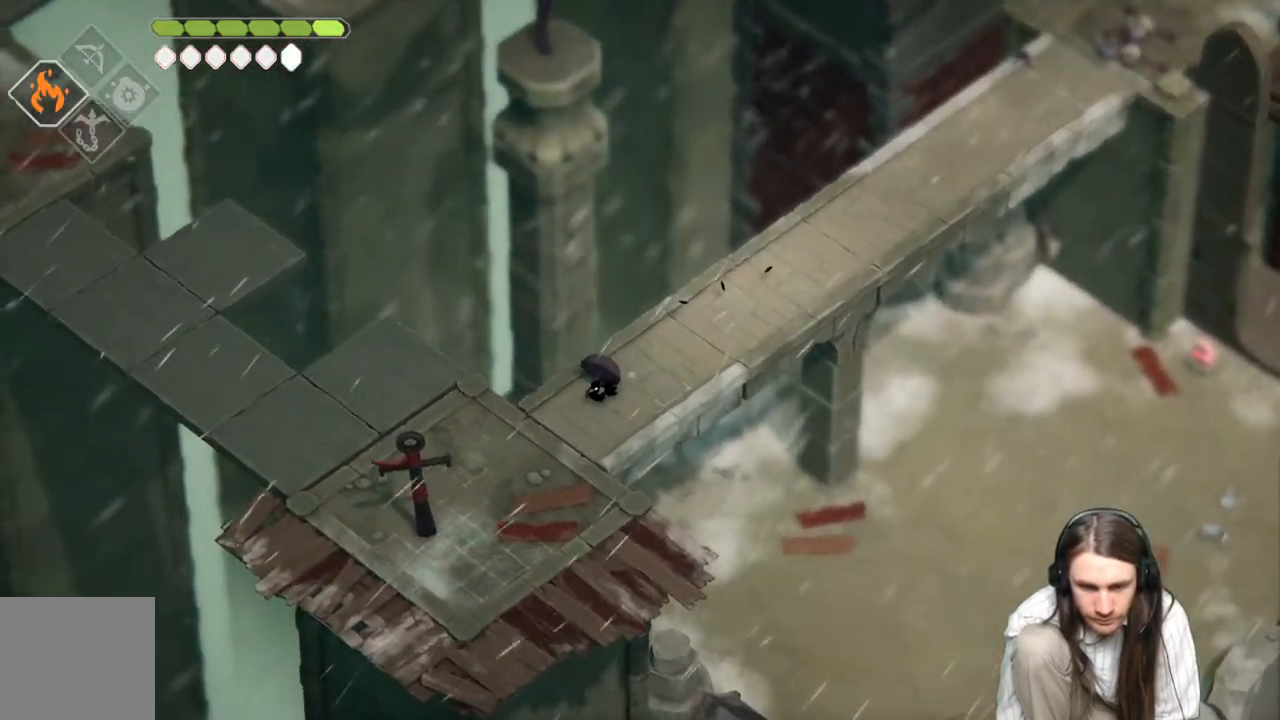
{"buttons": [], "left_stick": "down-left", "right_stick": "center", "events": []}
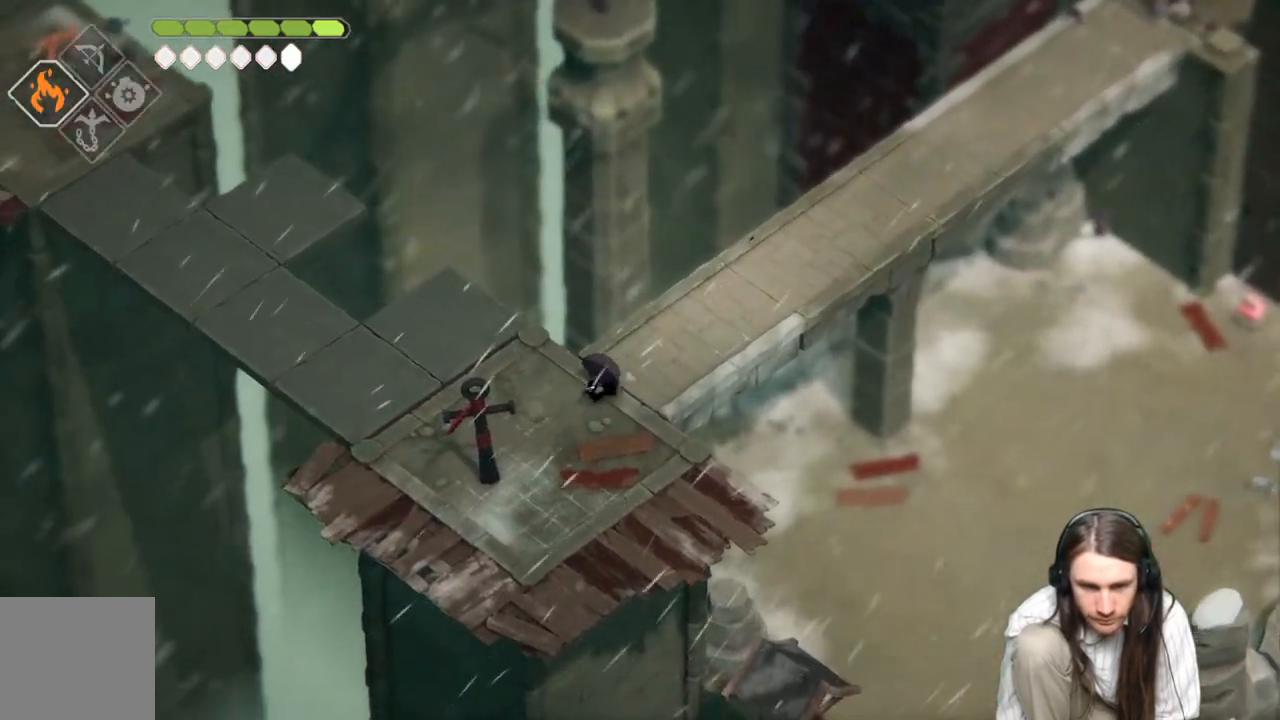
{"buttons": [], "left_stick": "center", "right_stick": "center", "events": [[317, "left_stick", "left"], [467, "left_stick", "center"]]}
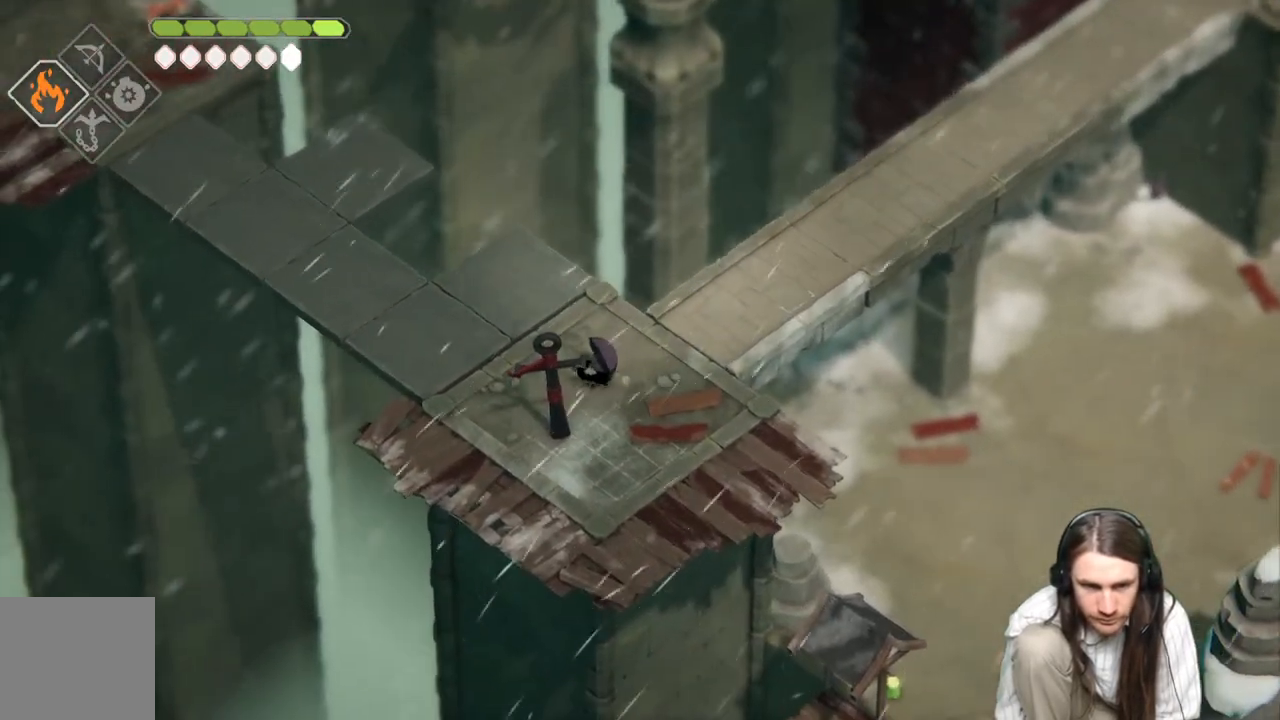
{"buttons": [], "left_stick": "center", "right_stick": "center", "events": []}
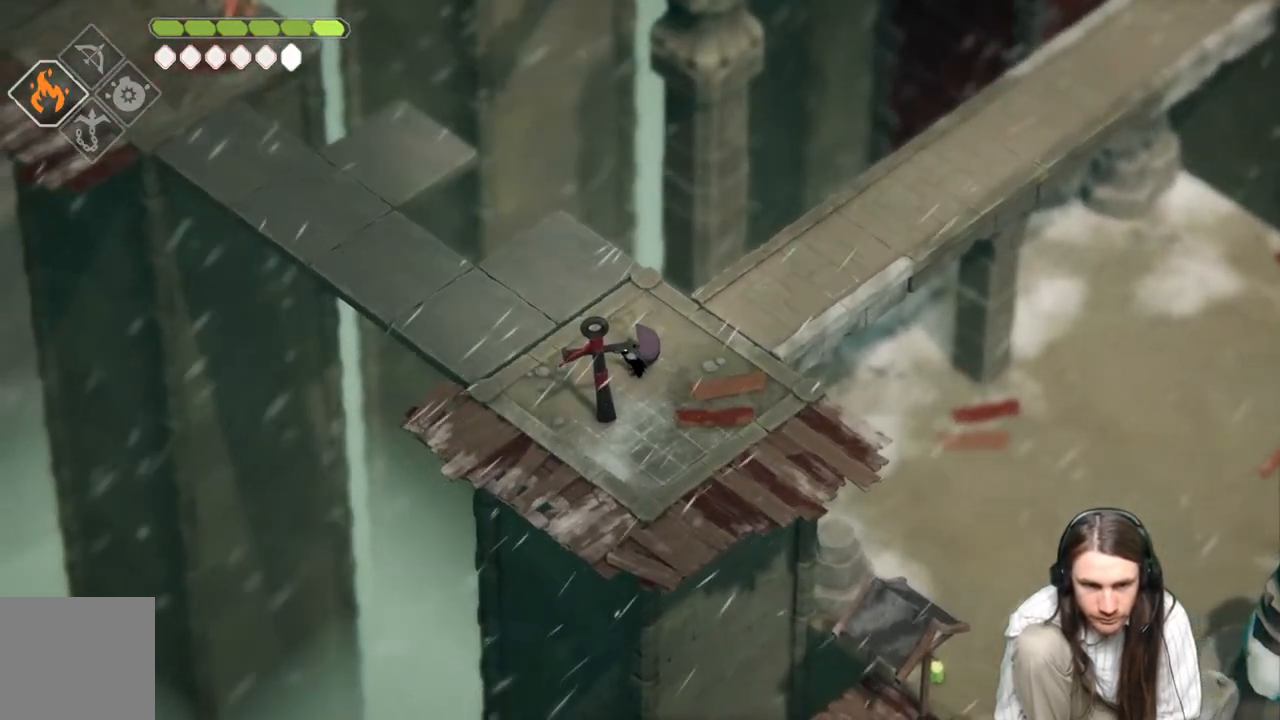
{"buttons": [], "left_stick": "up-left", "right_stick": "center", "events": [[150, "left_stick", "up"], [500, "left_stick", "up-left"]]}
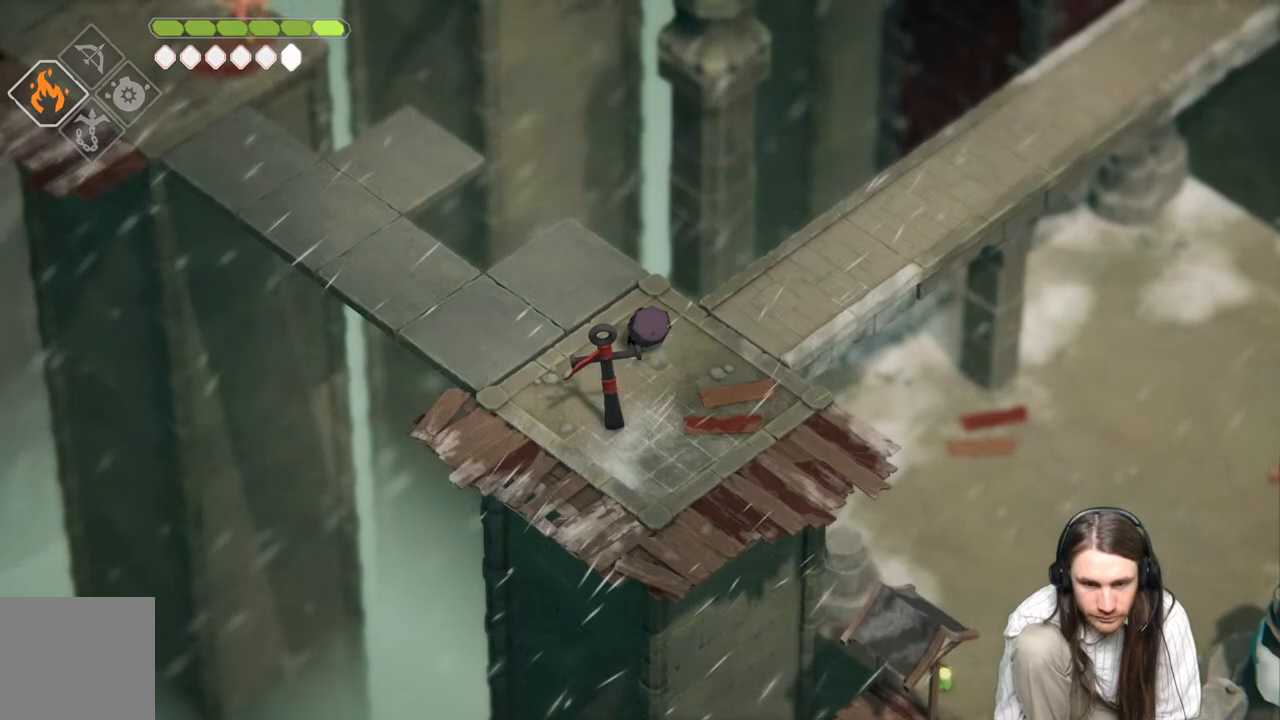
{"buttons": ["L2", "R2", "L3"], "left_stick": "up-left", "right_stick": "center", "events": [[67, "L2", "down"], [67, "R2", "down"], [100, "L3", "down"]]}
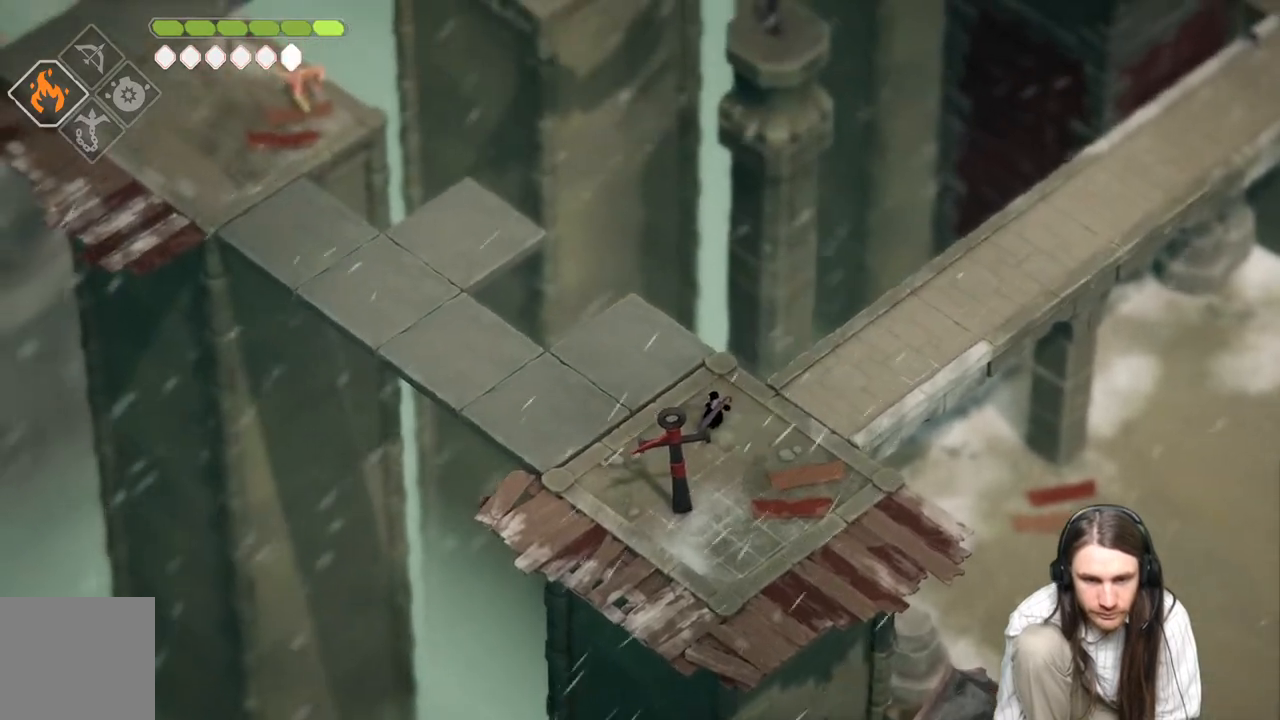
{"buttons": [], "left_stick": "center", "right_stick": "center", "events": [[133, "L3", "up"], [133, "R2", "up"], [317, "L2", "up"], [367, "left_stick", "center"]]}
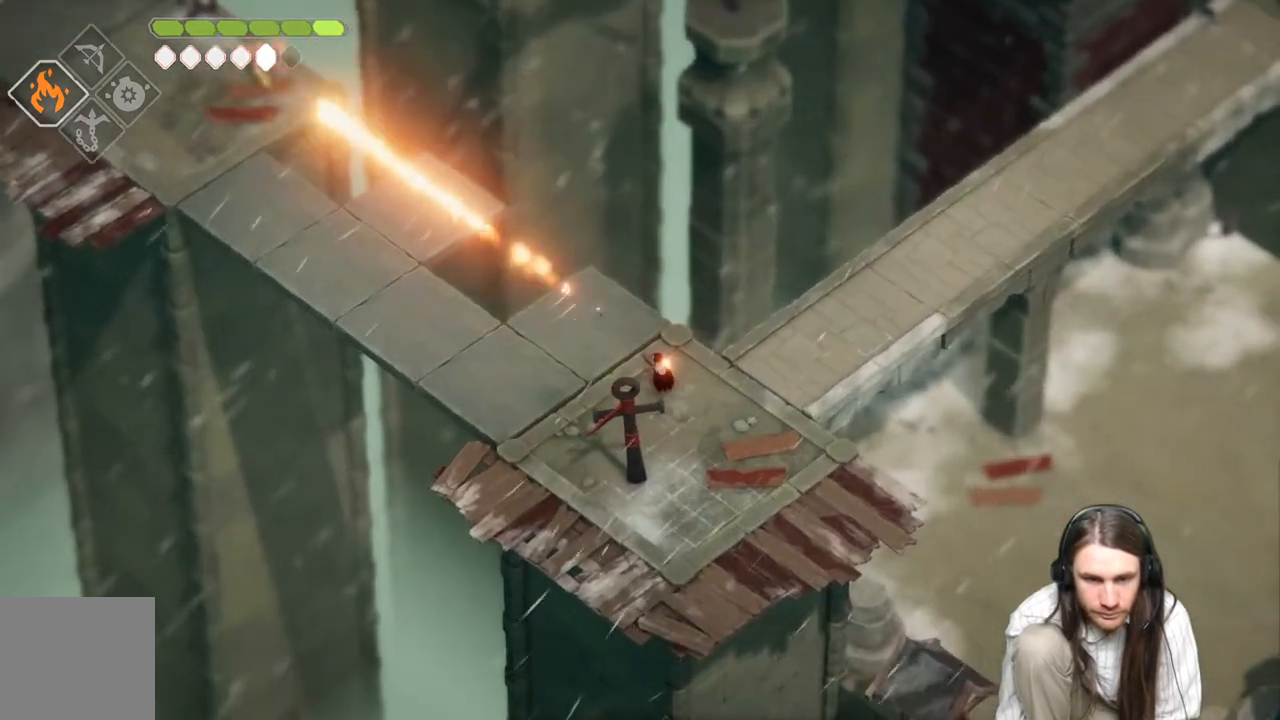
{"buttons": [], "left_stick": "center", "right_stick": "center", "events": []}
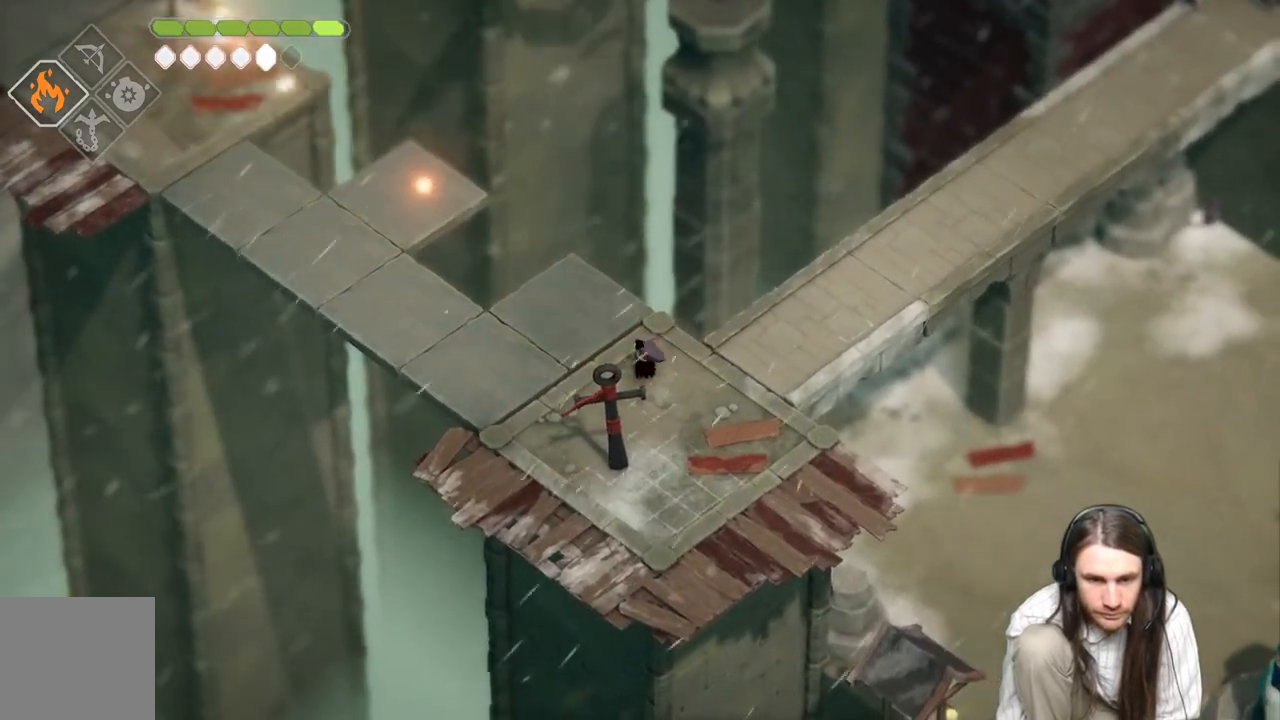
{"buttons": [], "left_stick": "center", "right_stick": "center", "events": []}
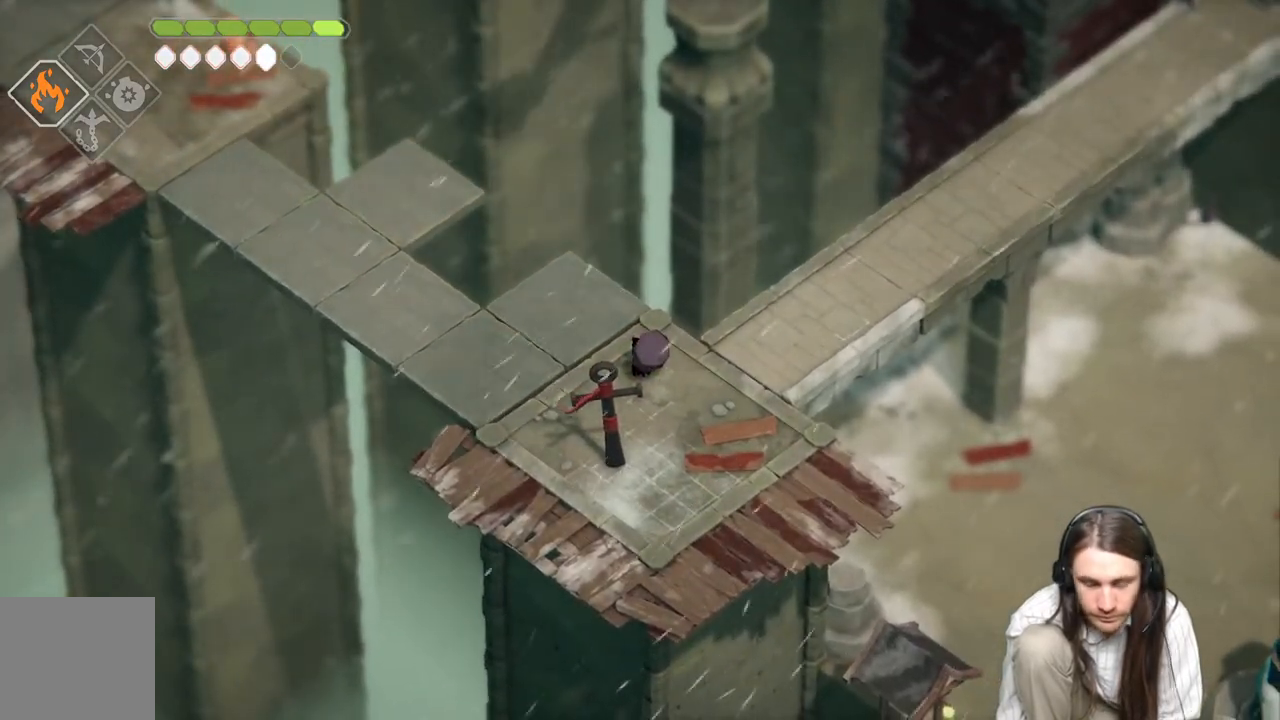
{"buttons": [], "left_stick": "center", "right_stick": "center", "events": []}
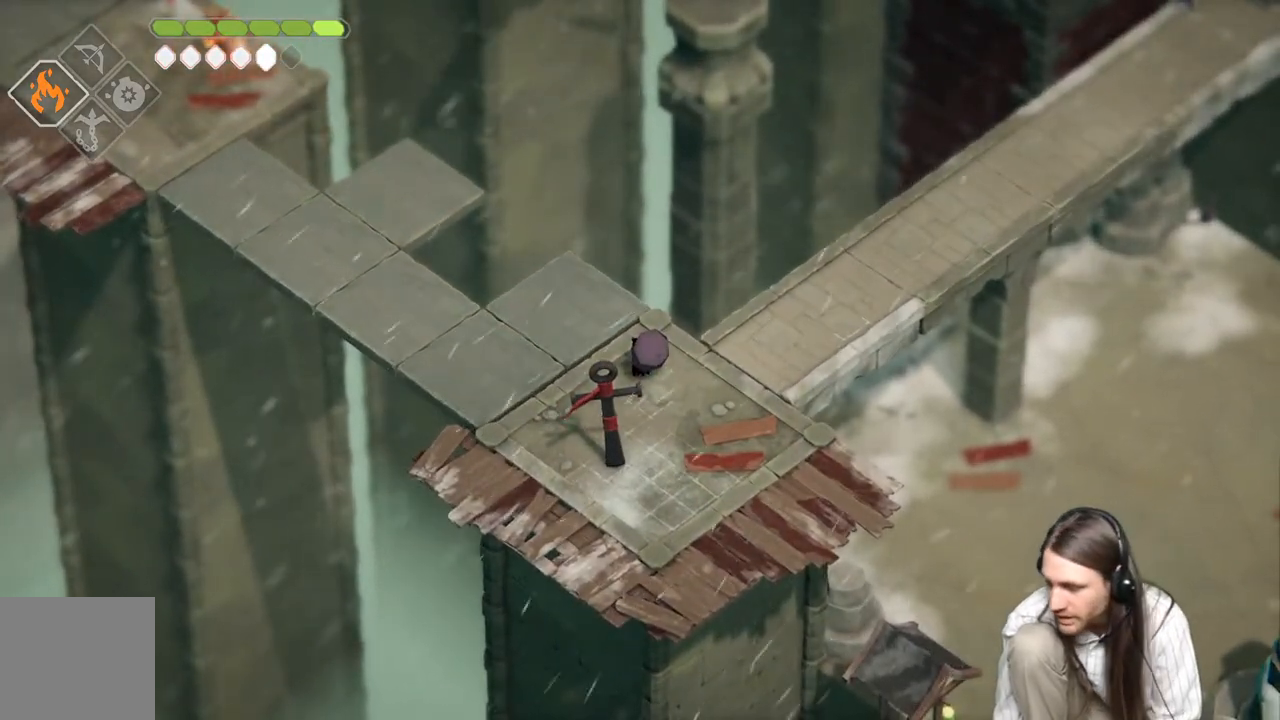
{"buttons": [], "left_stick": "center", "right_stick": "center", "events": []}